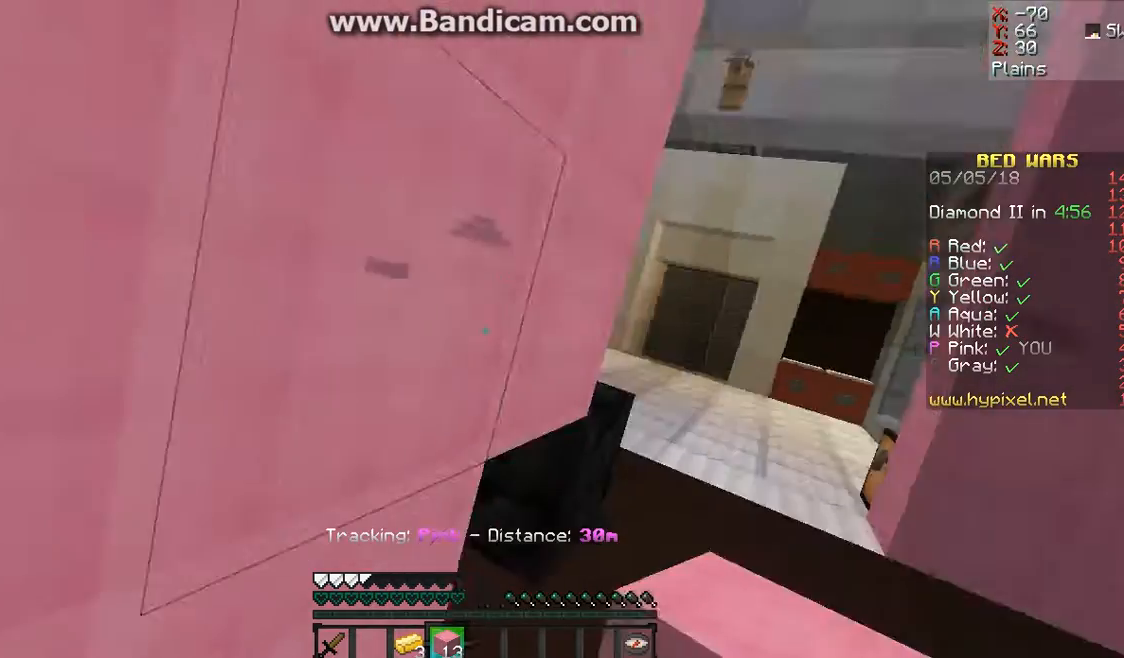
Gameplay with keyboard and mouse; each line is a JSON object with the keys and mouse buttons held at the frame after it. "events" lists presses ("down") and releases ("up") of "a", "d", "s", "space", "w", "mouse_left" and "mouse_right" between this image and that frame as [ms after this image, input, new state], when the widget could be followed in between. "mouse_left", "mouse_right" = the "left", "right" buttons of the "mouse" list. No other keys are recorded. Fast repeated clicks can show as one long hold. Mouse movement is not recorded.
{"keys": ["a"], "mouse": ["right"], "events": [[33, "mouse_right", "up"], [133, "mouse_right", "down"], [300, "mouse_right", "up"], [300, "s", "up"], [400, "a", "down"], [467, "mouse_right", "down"]]}
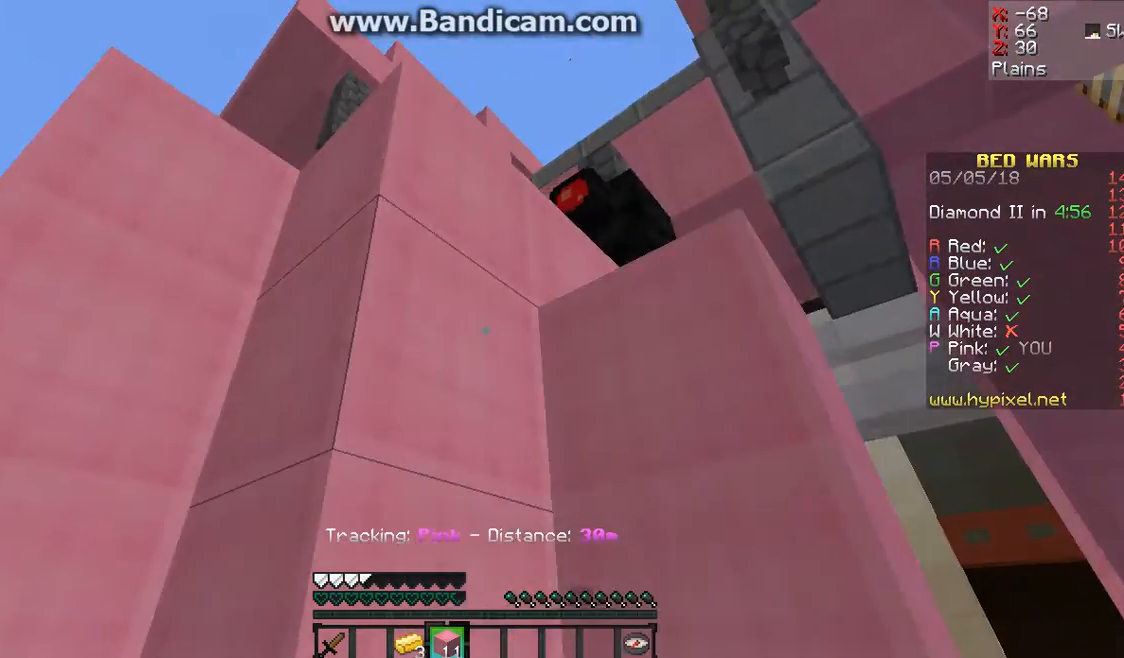
{"keys": ["space", "w"], "mouse": ["right"], "events": [[67, "a", "up"], [67, "s", "down"], [133, "mouse_right", "up"], [333, "mouse_right", "down"], [333, "s", "up"], [367, "mouse_right", "up"], [433, "mouse_right", "down"], [433, "space", "down"], [433, "w", "down"]]}
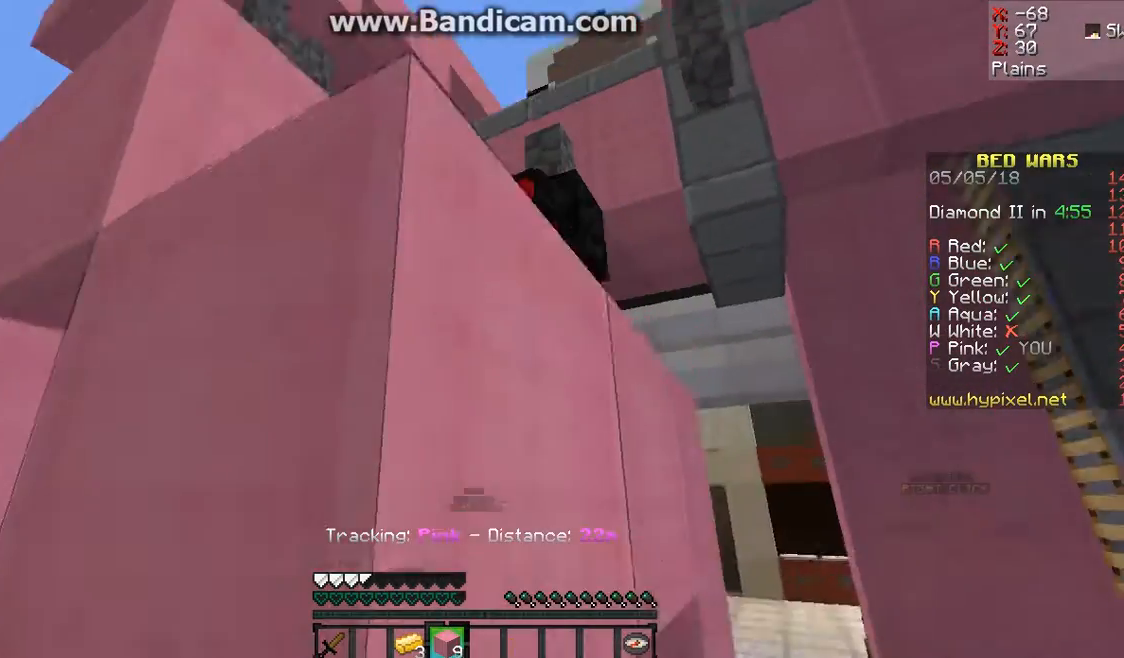
{"keys": ["w"], "mouse": ["right"], "events": [[33, "mouse_right", "up"], [133, "space", "up"], [133, "w", "up"], [167, "mouse_right", "down"], [267, "mouse_right", "up"], [433, "mouse_right", "down"], [433, "w", "down"]]}
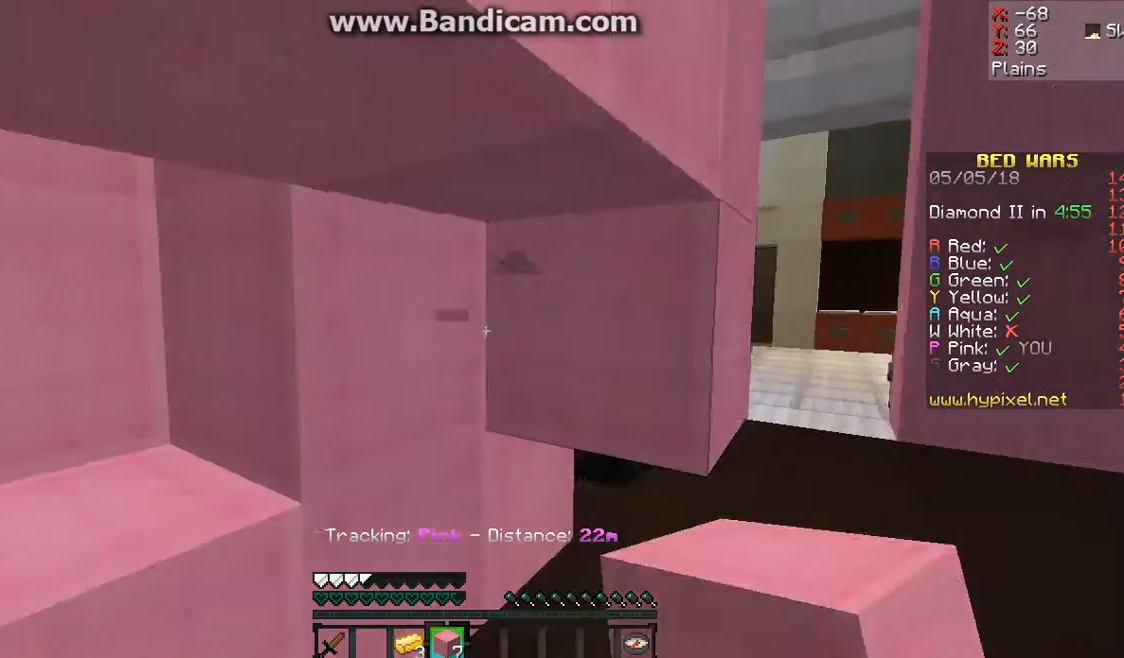
{"keys": [], "mouse": [], "events": [[33, "mouse_right", "up"], [133, "w", "up"], [267, "mouse_right", "down"], [333, "a", "down"], [433, "mouse_right", "up"], [500, "a", "up"]]}
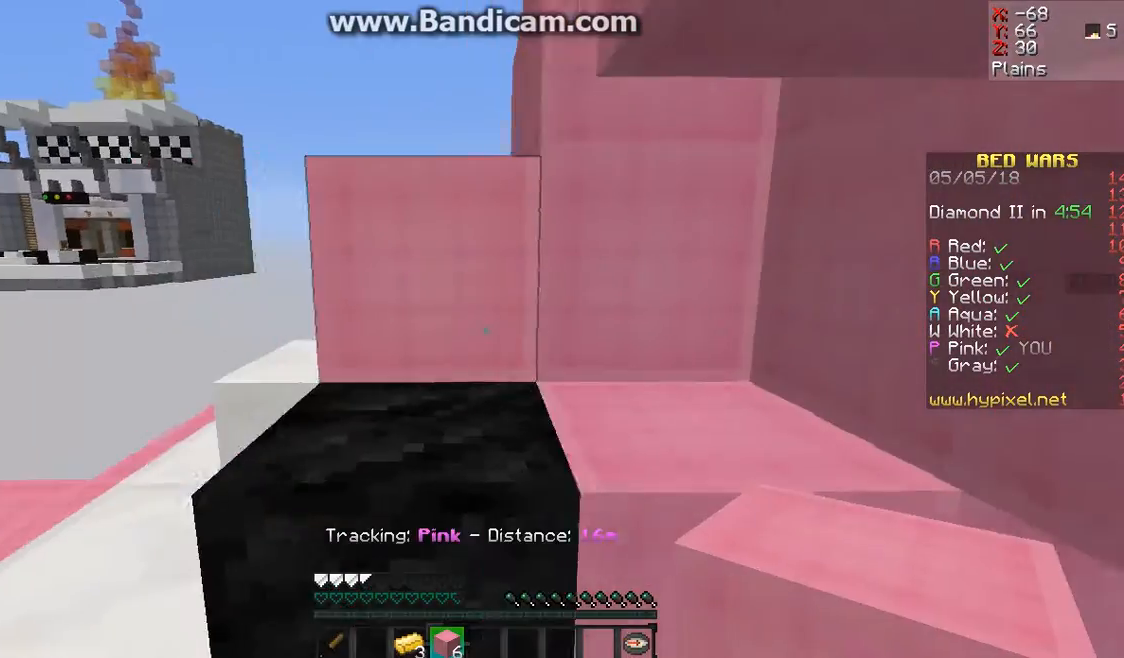
{"keys": [], "mouse": [], "events": [[200, "mouse_right", "down"], [200, "w", "down"], [267, "mouse_right", "up"], [333, "w", "up"], [467, "mouse_right", "down"], [500, "mouse_right", "up"]]}
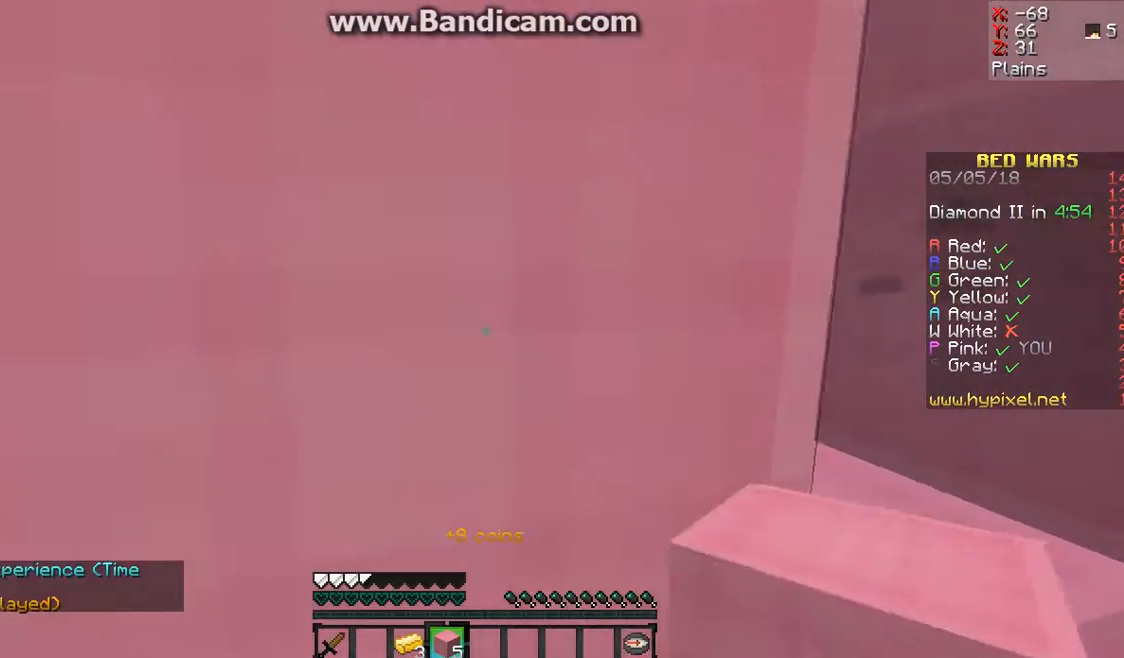
{"keys": ["w"], "mouse": [], "events": [[333, "w", "down"]]}
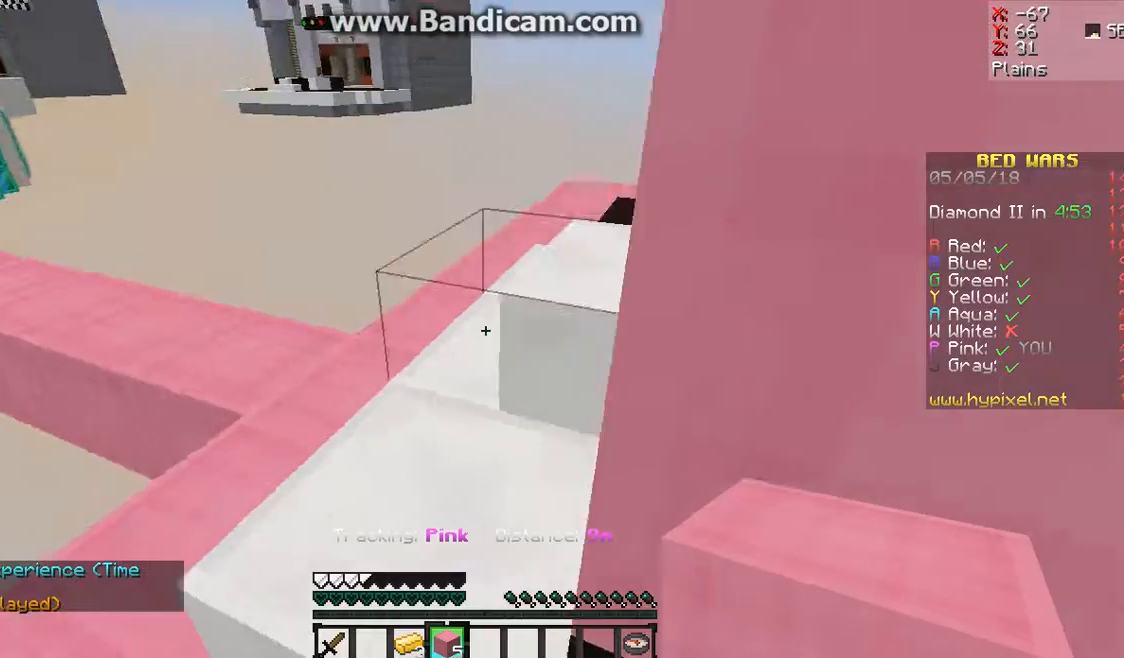
{"keys": [], "mouse": [], "events": [[100, "w", "up"], [267, "w", "down"], [500, "w", "up"]]}
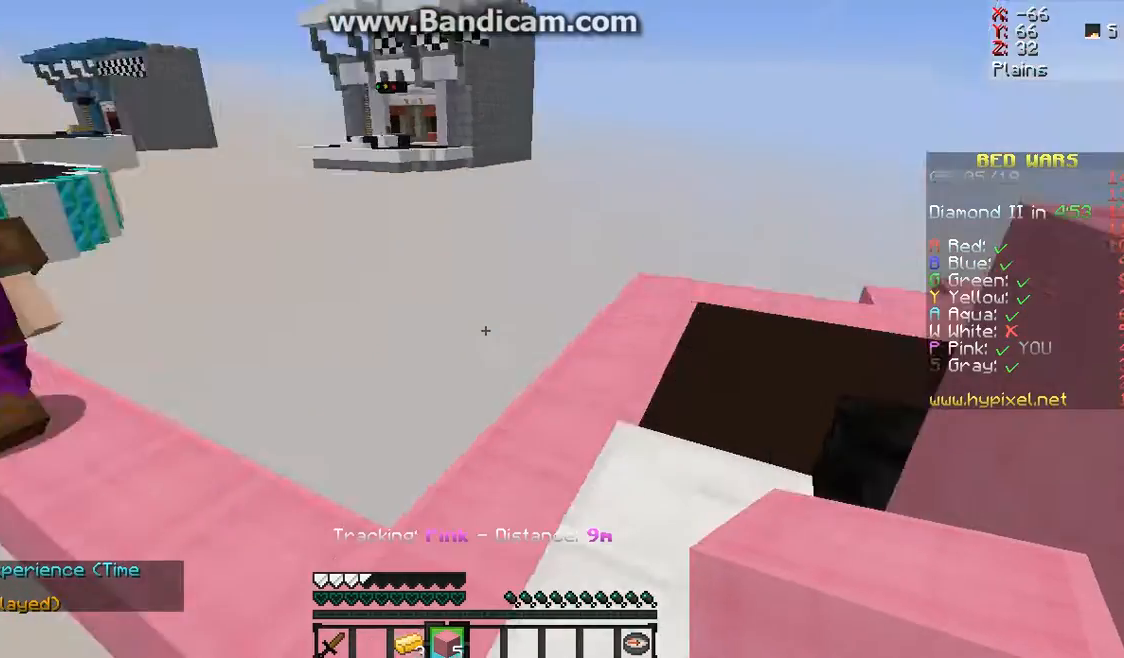
{"keys": ["d"], "mouse": [], "events": [[133, "d", "down"]]}